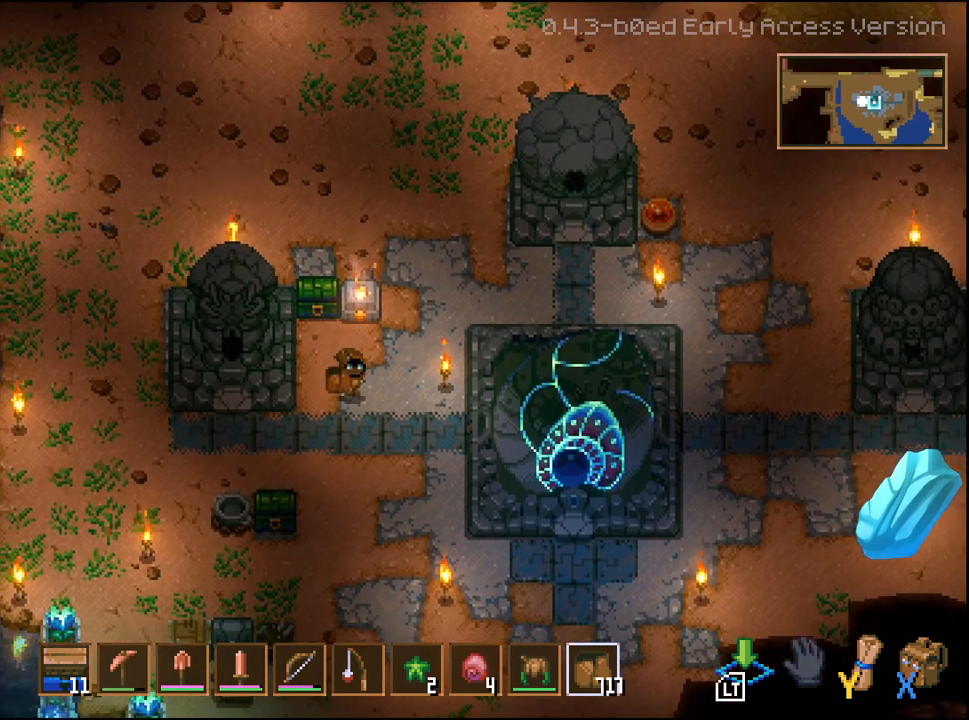
Gameplay with a controller (Xbox layout); each line is a JSON object with the inputs held at the frame after it (dt_ms = milliseconds from this image to that frame). "events" lists button and stick changes between this image and that frame as [ms after this image, input, new state], when the widget could be followed in between.
{"dt_ms": 500, "buttons": [], "left_stick": "down", "right_stick": "center", "events": [[17, "left_stick", "center"], [283, "left_stick", "down"]]}
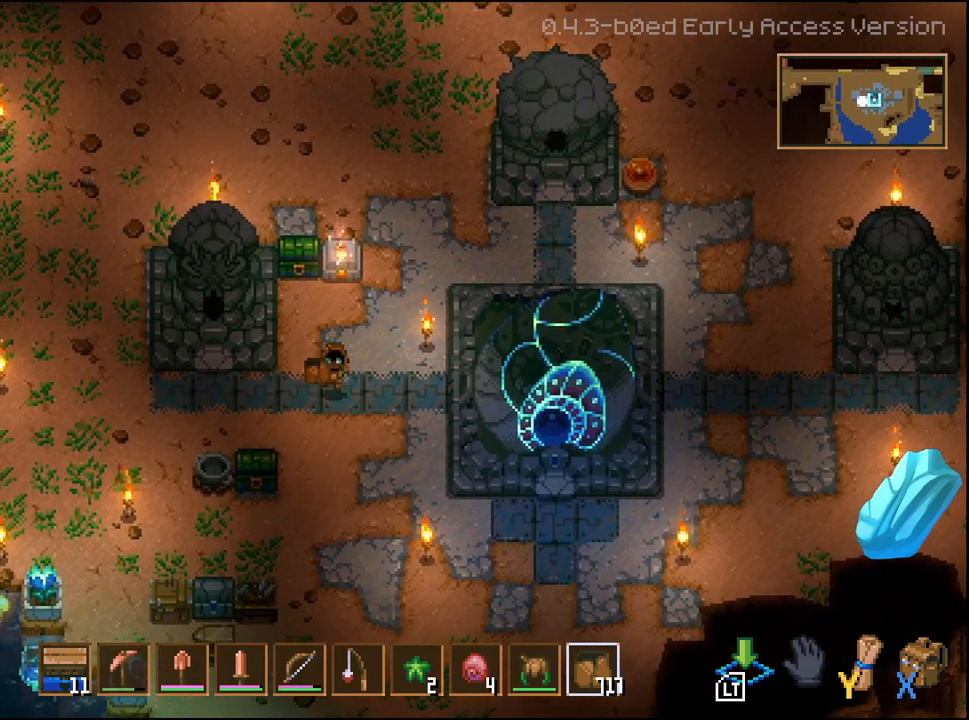
{"dt_ms": 500, "buttons": [], "left_stick": "up", "right_stick": "center"}
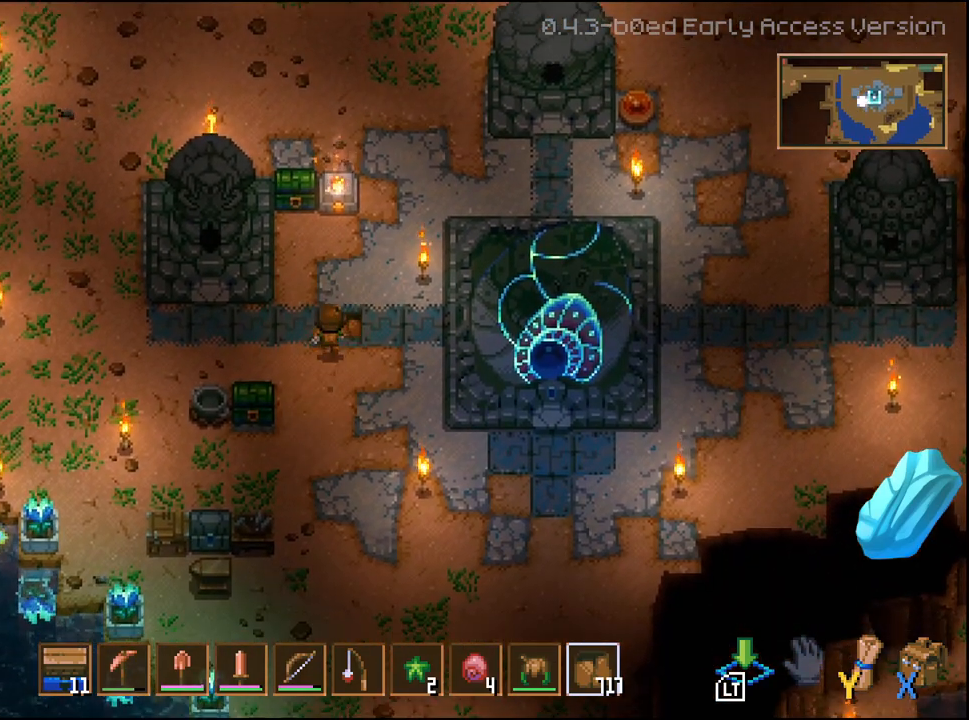
{"dt_ms": 500, "buttons": [], "left_stick": "up", "right_stick": "center", "events": []}
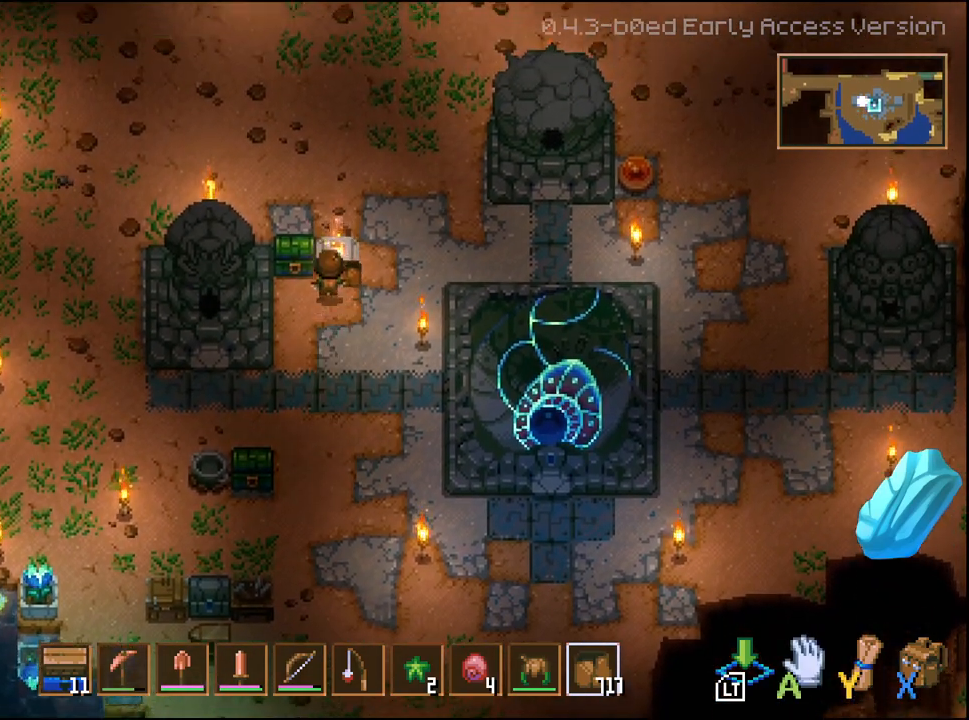
{"dt_ms": 500, "buttons": [], "left_stick": "center", "right_stick": "center", "events": [[67, "A", "down"], [100, "left_stick", "center"], [183, "A", "up"]]}
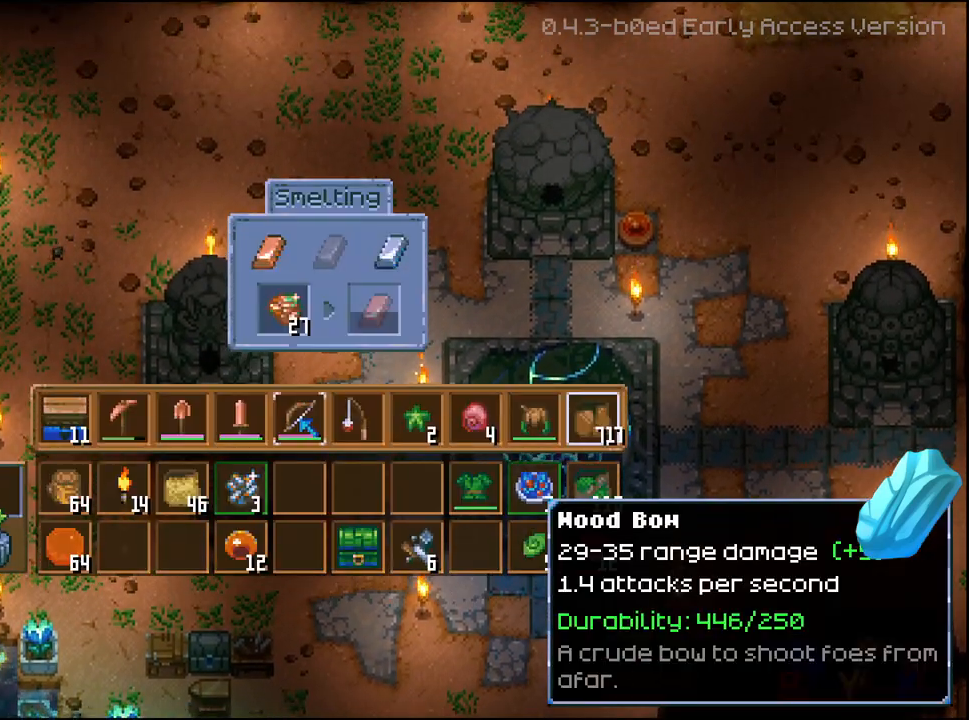
{"dt_ms": 500, "buttons": ["A", "R2"], "left_stick": "center", "right_stick": "center", "events": [[67, "DPAD_UP", "down"], [183, "DPAD_UP", "up"], [400, "R2", "down"], [500, "A", "down"]]}
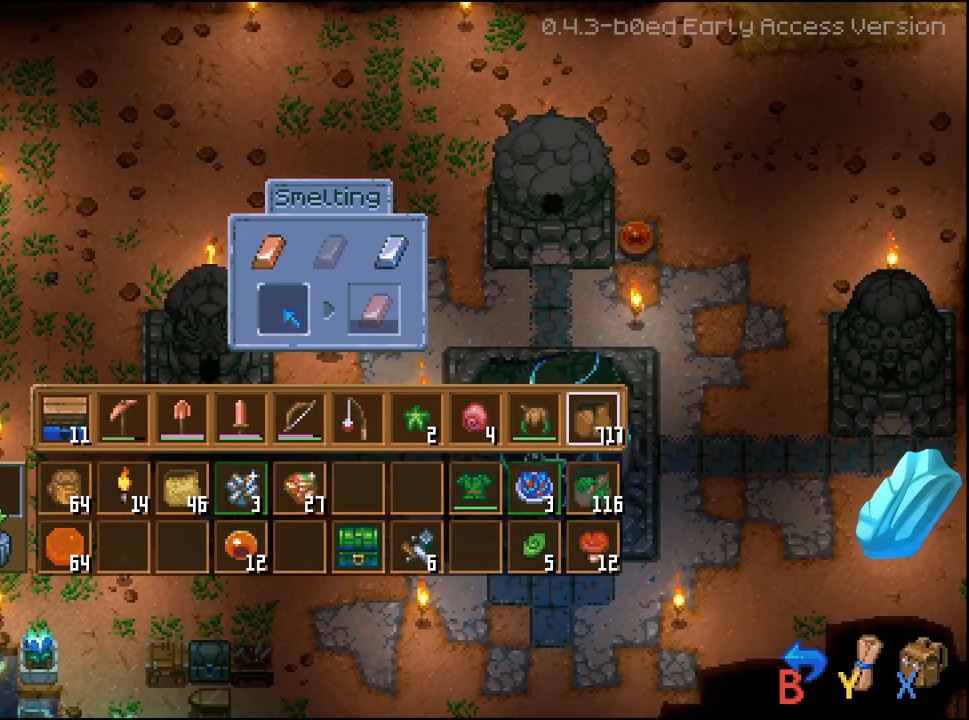
{"dt_ms": 500, "buttons": ["R2", "DPAD_DOWN"], "left_stick": "center", "right_stick": "center", "events": [[100, "A", "up"], [317, "DPAD_DOWN", "down"], [400, "DPAD_DOWN", "up"], [467, "DPAD_DOWN", "down"]]}
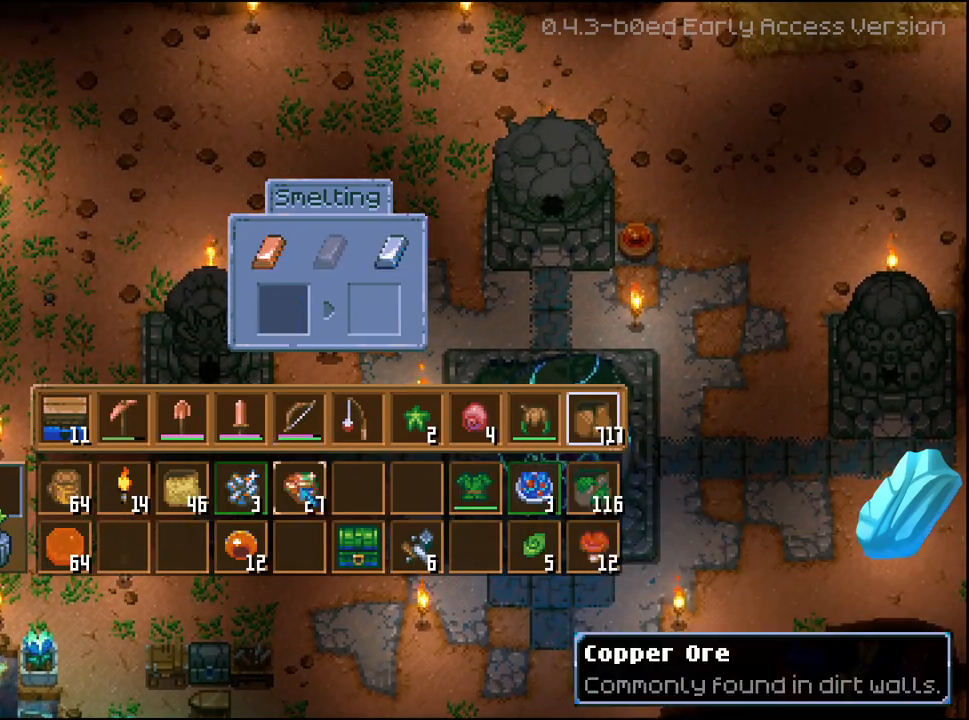
{"dt_ms": 500, "buttons": ["R2"], "left_stick": "center", "right_stick": "center", "events": [[67, "DPAD_DOWN", "up"], [183, "DPAD_LEFT", "down"], [267, "DPAD_LEFT", "up"], [333, "A", "down"], [417, "A", "up"]]}
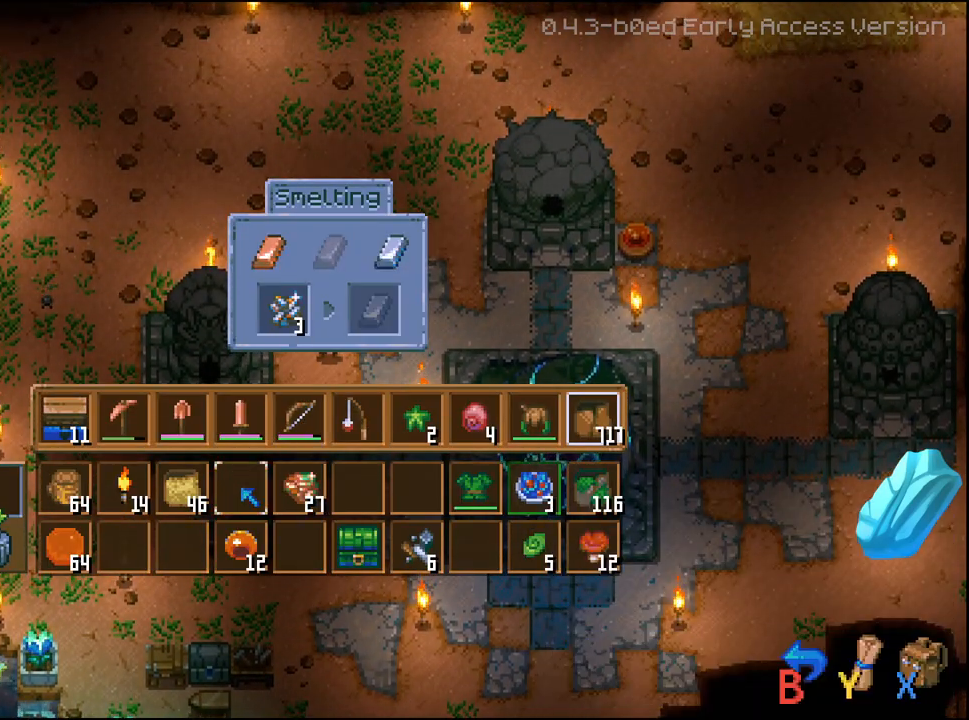
{"dt_ms": 1000, "buttons": [], "left_stick": "down", "right_stick": "center"}
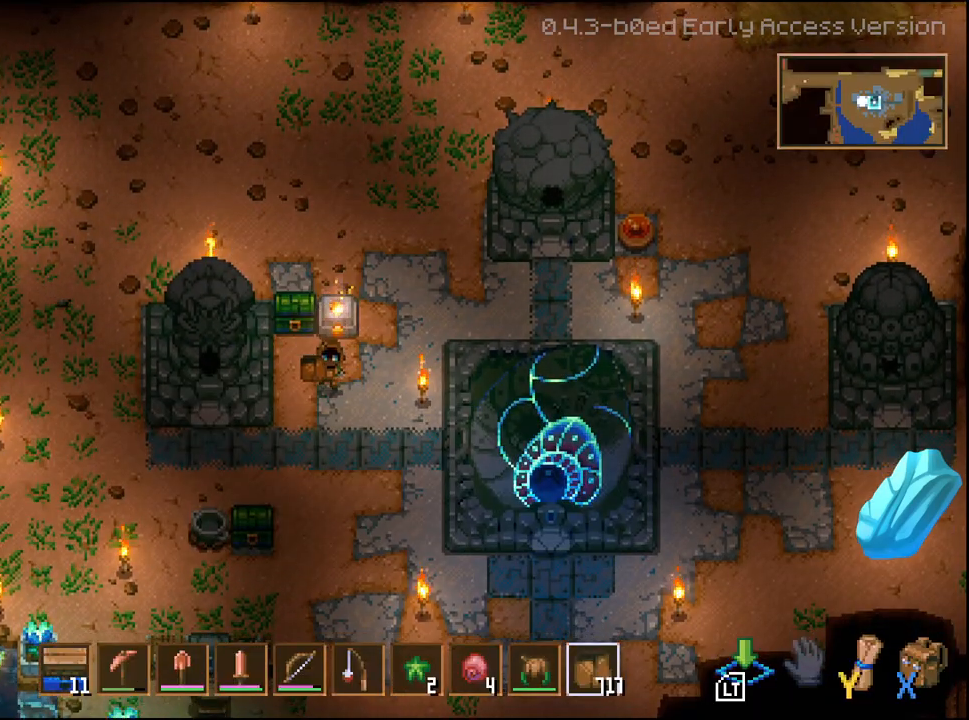
{"dt_ms": 500, "buttons": [], "left_stick": "left", "right_stick": "center", "events": [[333, "left_stick", "center"], [483, "left_stick", "left"]]}
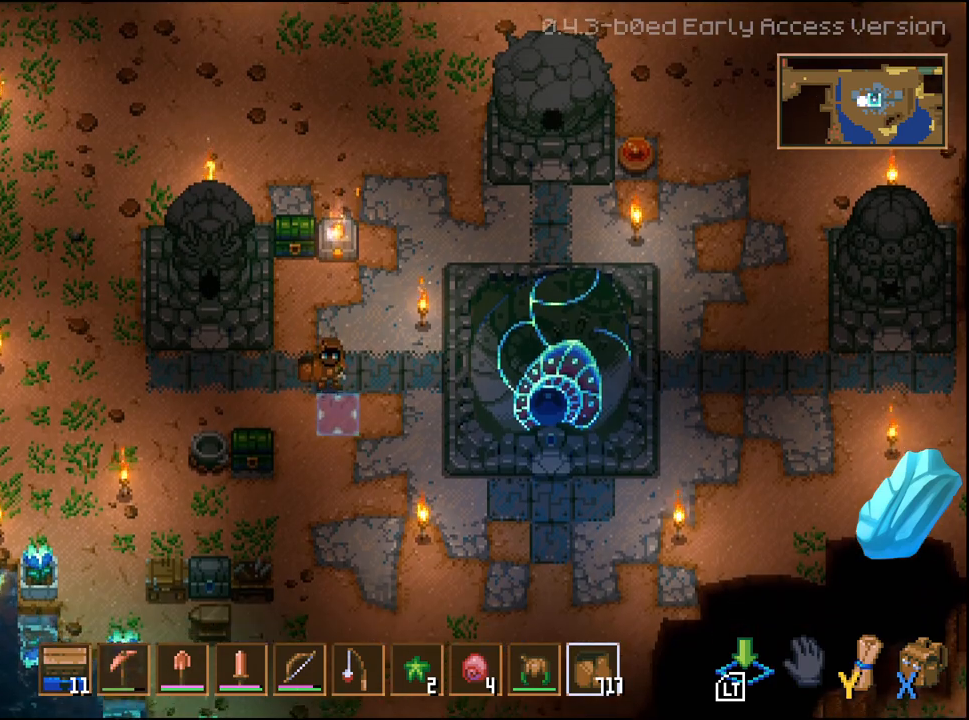
{"dt_ms": 500, "buttons": [], "left_stick": "down-left", "right_stick": "center", "events": [[100, "left_stick", "down-left"], [233, "left_stick", "down"], [450, "left_stick", "down-left"]]}
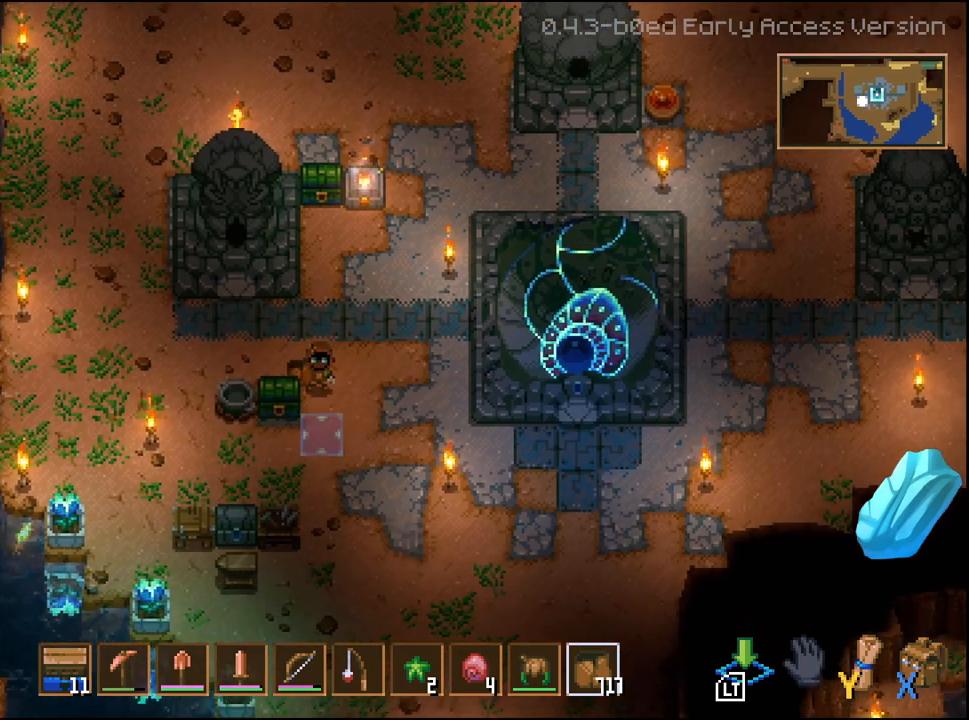
{"dt_ms": 500, "buttons": [], "left_stick": "center", "right_stick": "center", "events": [[50, "left_stick", "center"], [133, "left_stick", "left"], [267, "left_stick", "center"], [383, "A", "down"], [483, "A", "up"]]}
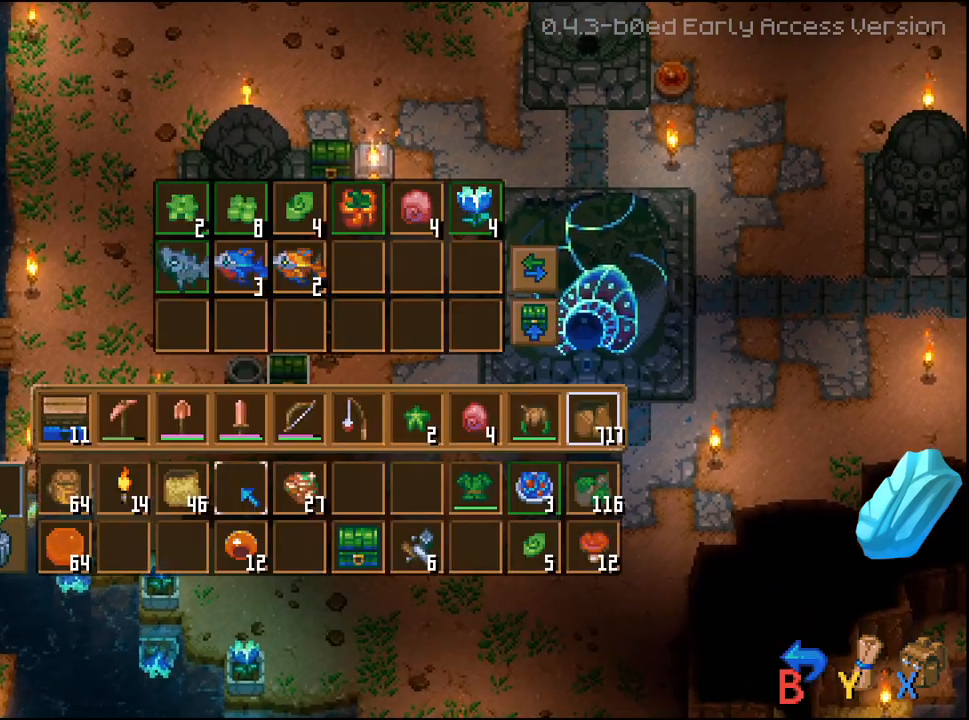
{"dt_ms": 500, "buttons": ["B"], "left_stick": "center", "right_stick": "center", "events": [[500, "B", "down"]]}
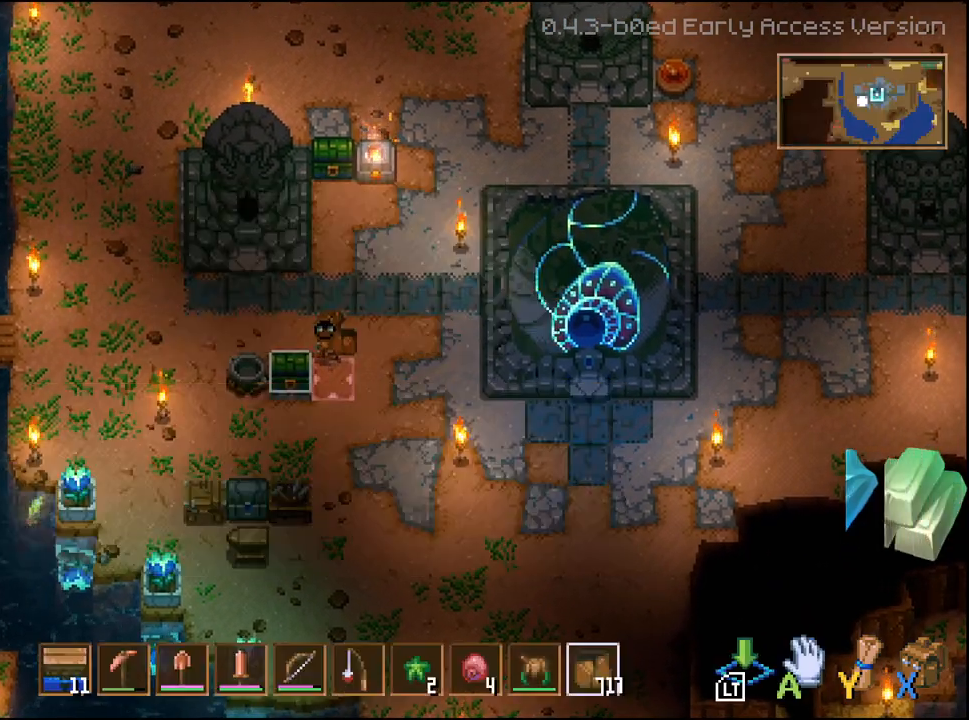
{"dt_ms": 500, "buttons": [], "left_stick": "center", "right_stick": "center", "events": [[100, "B", "up"]]}
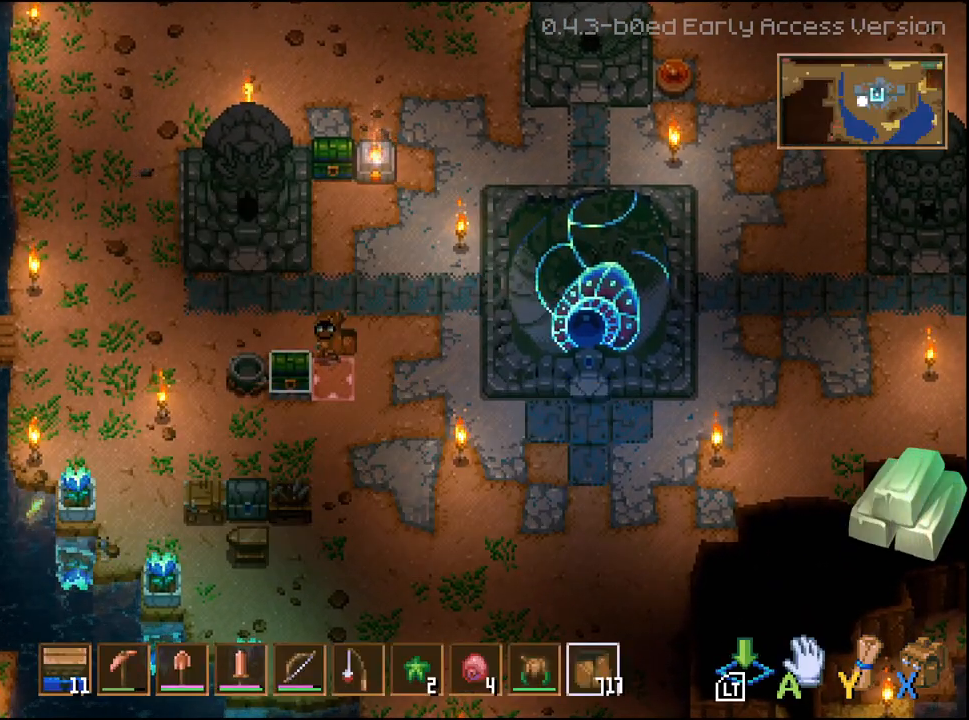
{"dt_ms": 500, "buttons": [], "left_stick": "down-left", "right_stick": "center", "events": [[17, "left_stick", "down"], [400, "left_stick", "down-left"]]}
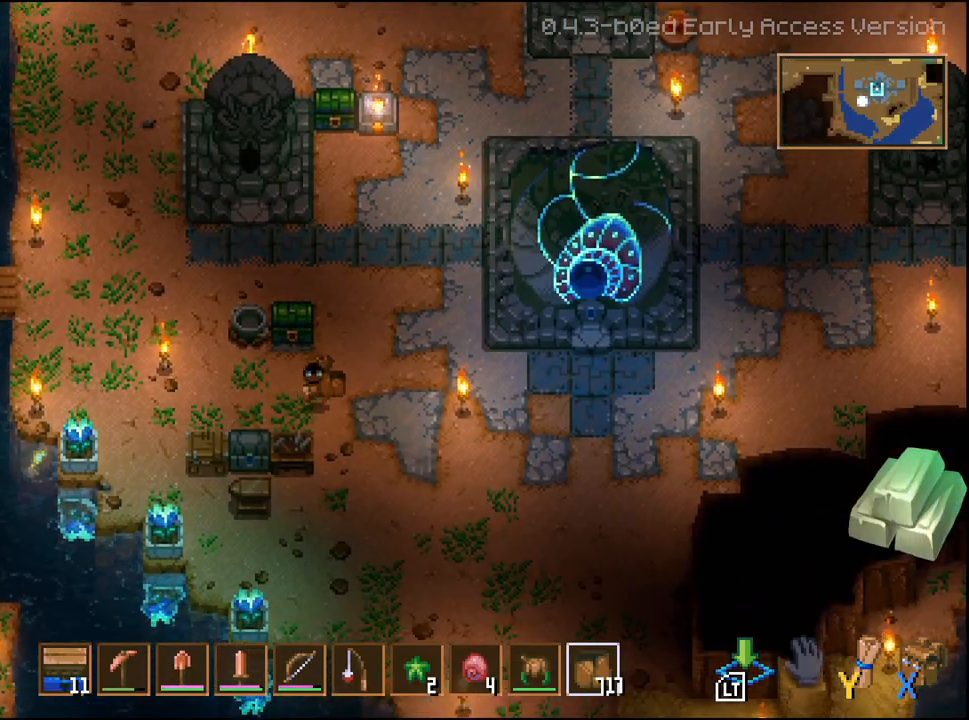
{"dt_ms": 500, "buttons": [], "left_stick": "center", "right_stick": "center", "events": [[283, "left_stick", "down"], [483, "left_stick", "center"]]}
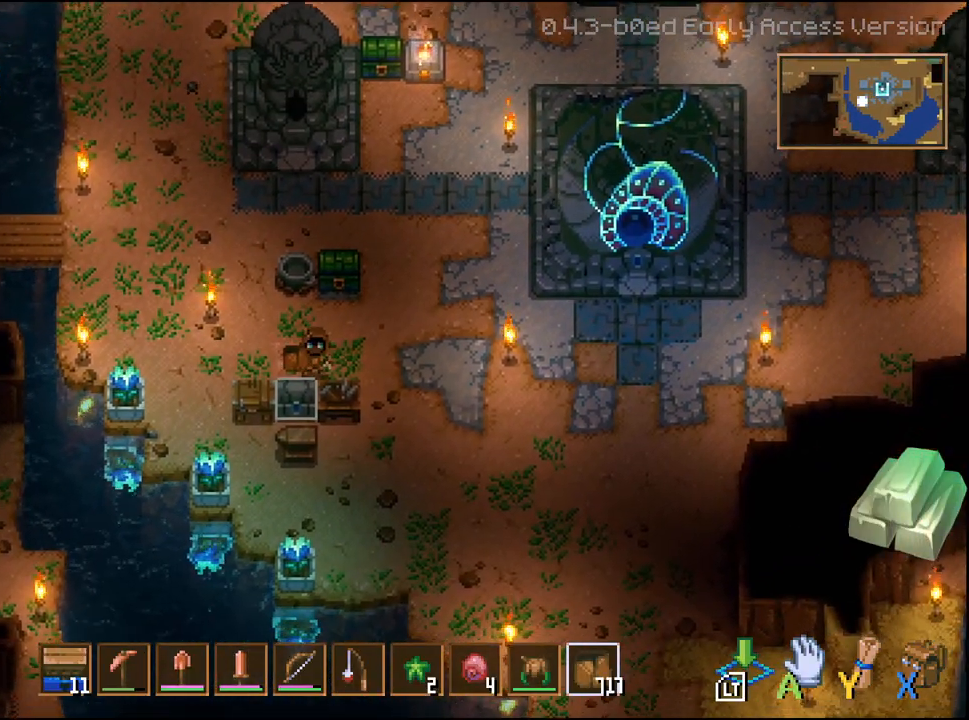
{"dt_ms": 500, "buttons": [], "left_stick": "center", "right_stick": "center", "events": [[267, "A", "down"], [367, "A", "up"]]}
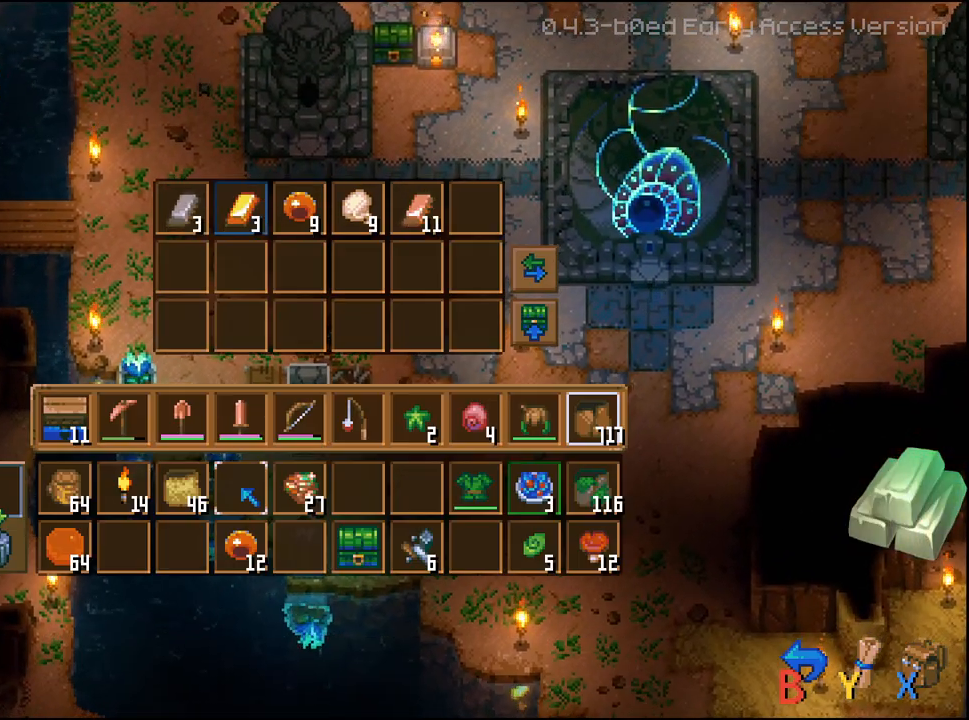
{"dt_ms": 500, "buttons": [], "left_stick": "center", "right_stick": "center", "events": []}
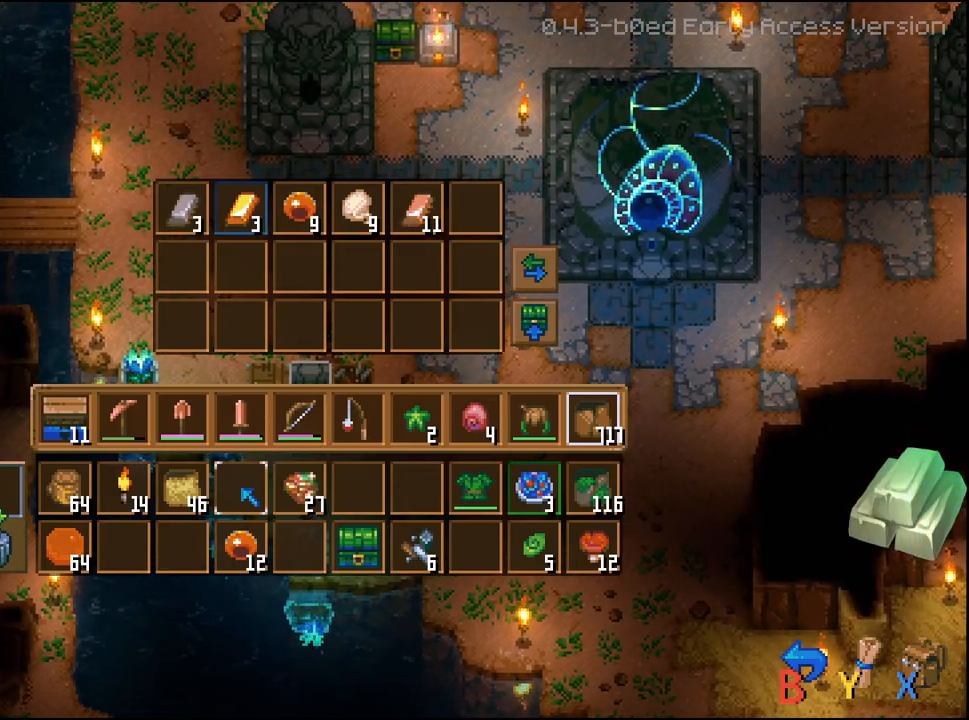
{"dt_ms": 500, "buttons": [], "left_stick": "center", "right_stick": "center", "events": []}
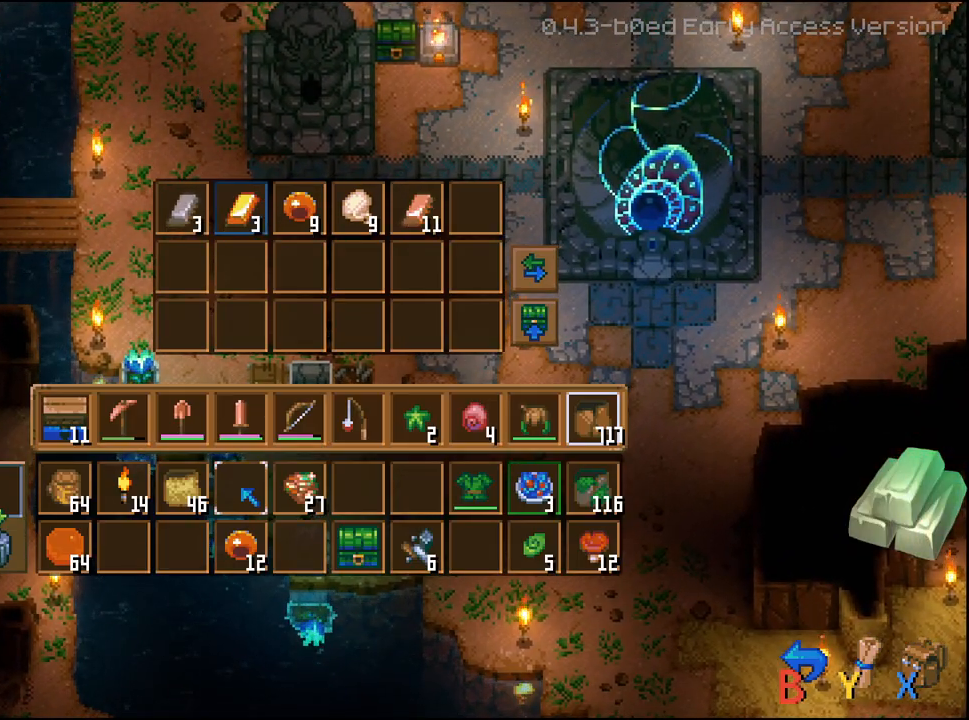
{"dt_ms": 500, "buttons": [], "left_stick": "center", "right_stick": "center", "events": []}
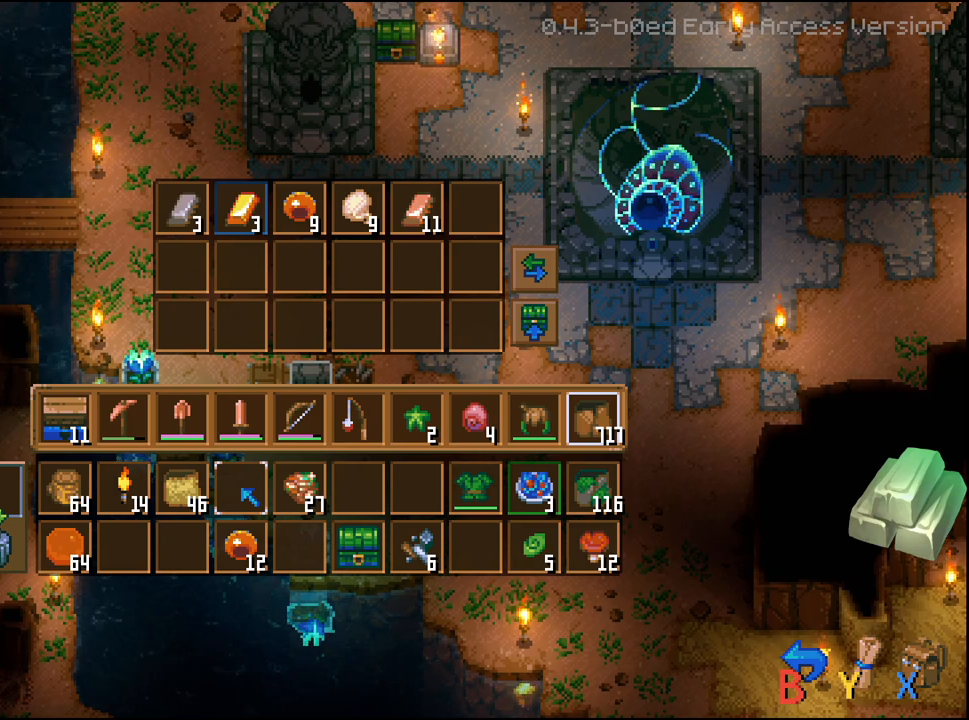
{"dt_ms": 500, "buttons": ["B"], "left_stick": "center", "right_stick": "center", "events": [[500, "B", "down"]]}
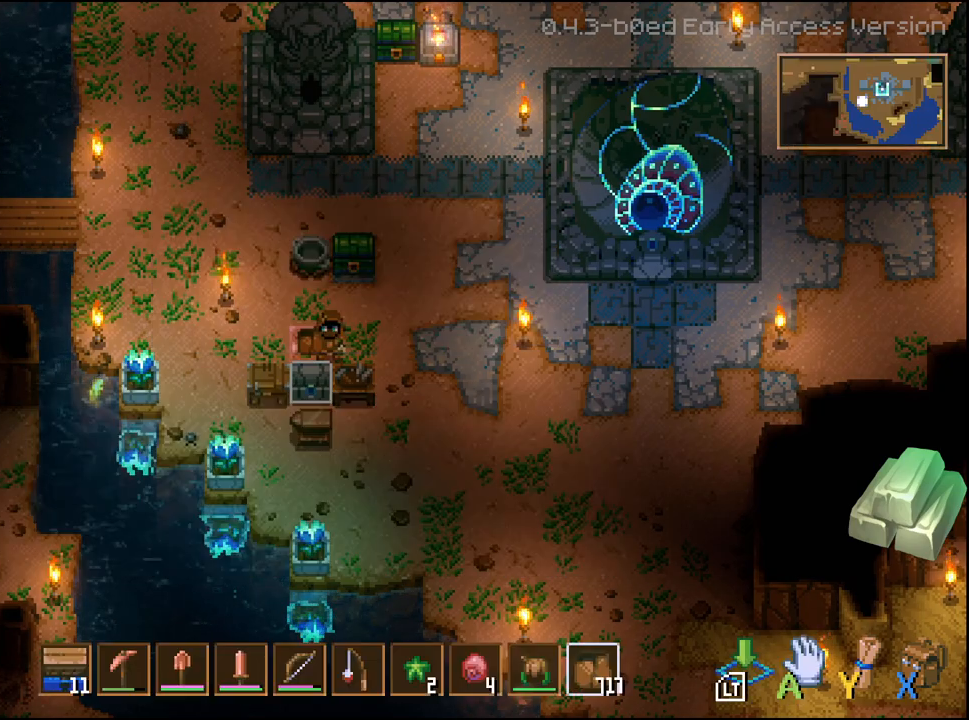
{"dt_ms": 500, "buttons": [], "left_stick": "center", "right_stick": "center", "events": [[33, "B", "up"], [183, "DPAD_UP", "down"], [400, "DPAD_UP", "up"]]}
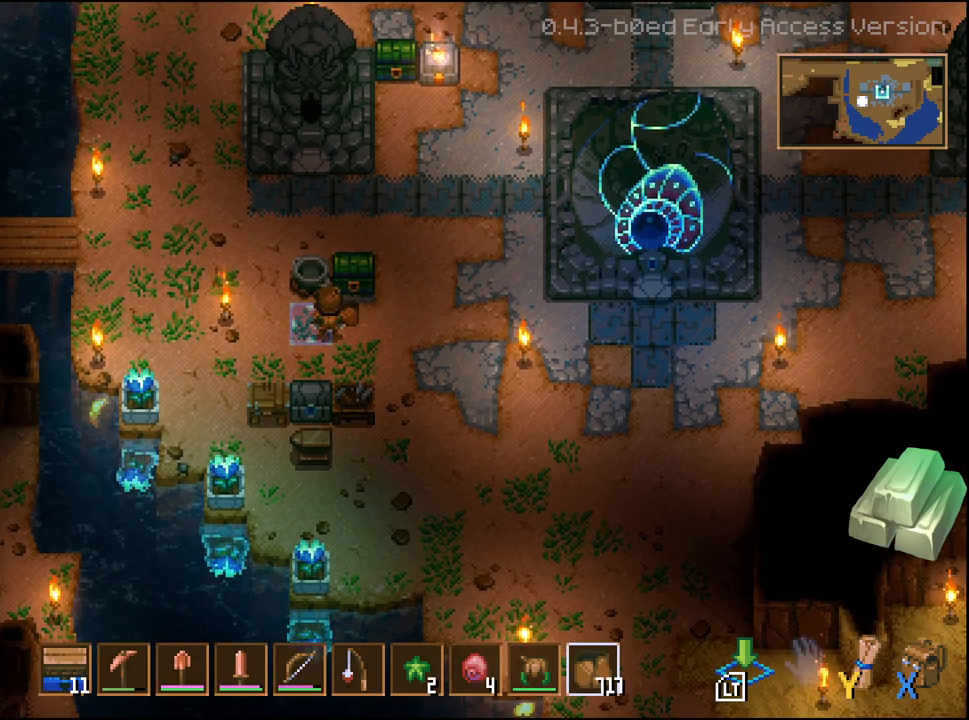
{"dt_ms": 500, "buttons": ["A"], "left_stick": "center", "right_stick": "center", "events": [[67, "DPAD_RIGHT", "down"], [200, "DPAD_RIGHT", "up"], [283, "DPAD_UP", "down"], [417, "DPAD_UP", "up"], [483, "A", "down"]]}
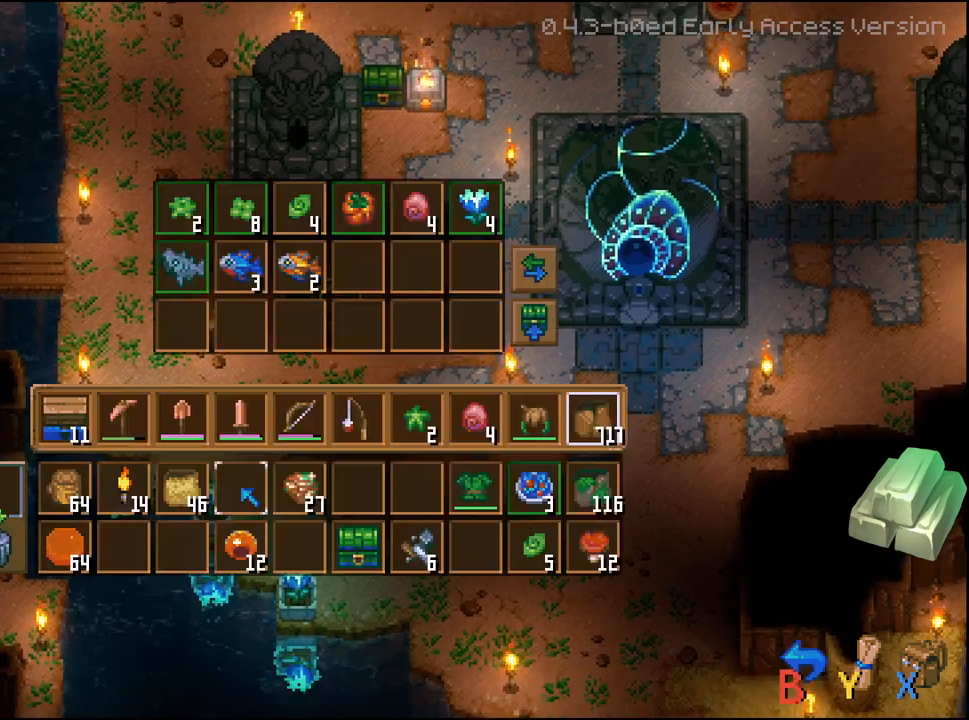
{"dt_ms": 500, "buttons": [], "left_stick": "center", "right_stick": "center", "events": [[83, "A", "up"]]}
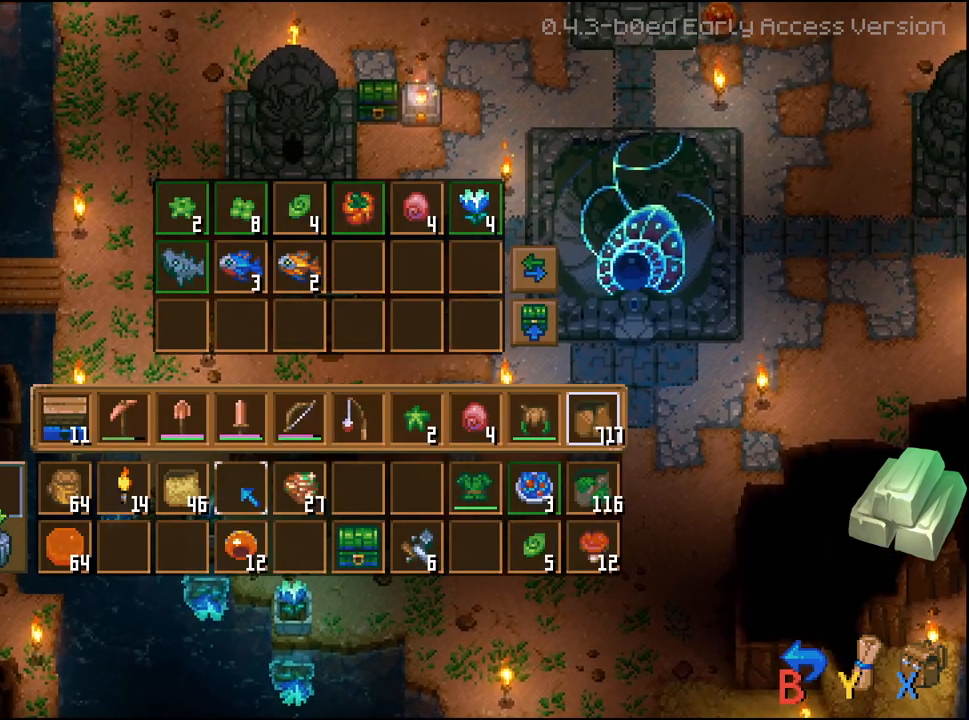
{"dt_ms": 500, "buttons": [], "left_stick": "center", "right_stick": "center", "events": []}
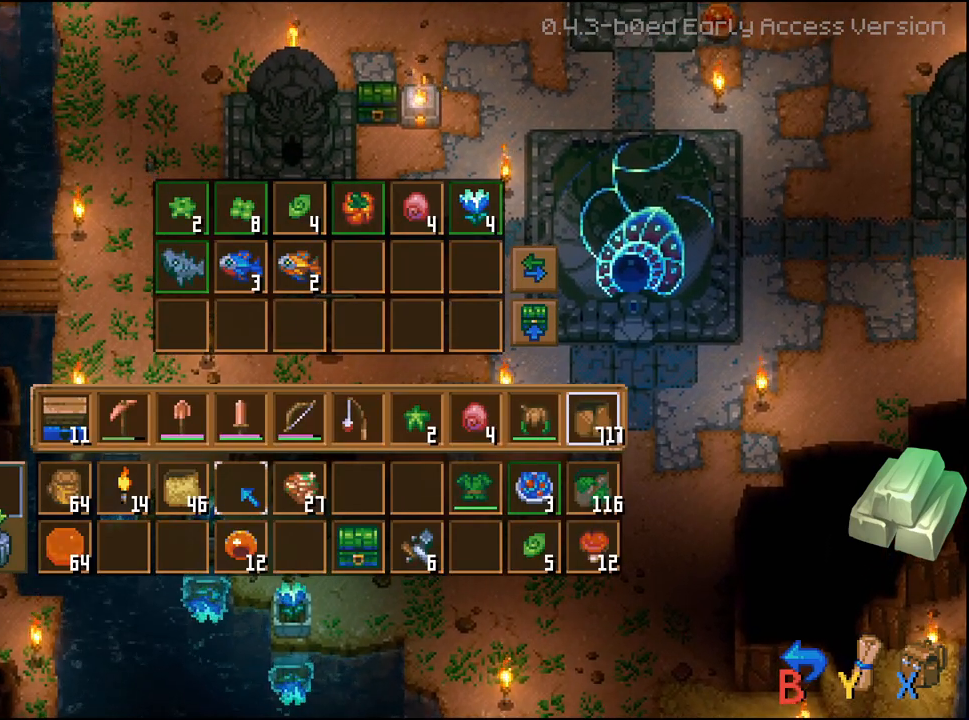
{"dt_ms": 500, "buttons": [], "left_stick": "center", "right_stick": "center", "events": [[250, "DPAD_RIGHT", "down"], [317, "DPAD_RIGHT", "up"], [417, "DPAD_RIGHT", "down"], [500, "DPAD_RIGHT", "up"]]}
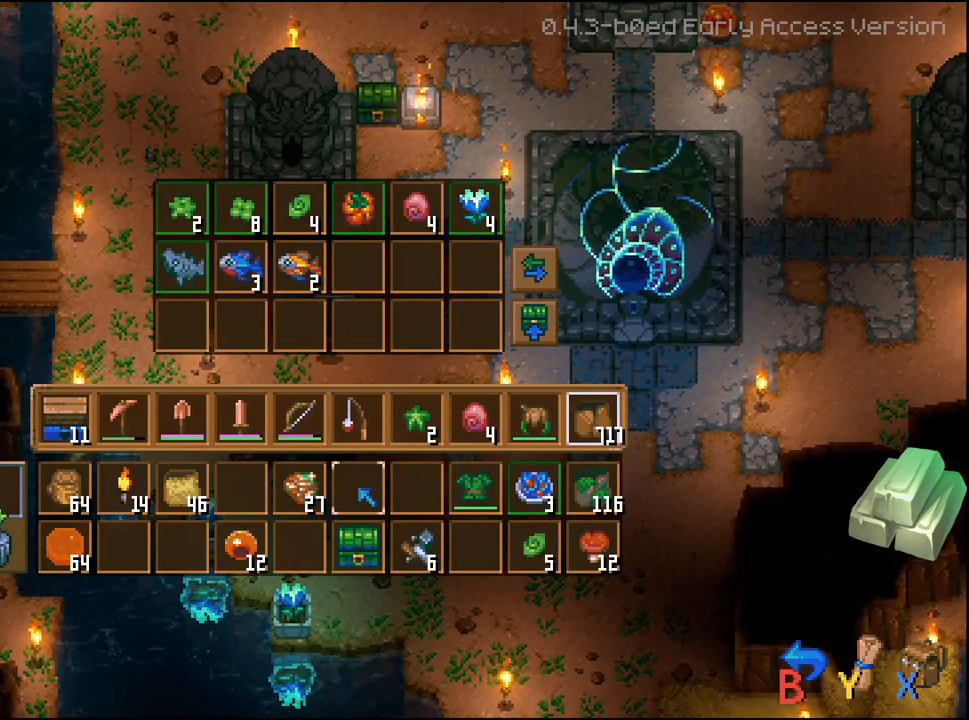
{"dt_ms": 500, "buttons": [], "left_stick": "center", "right_stick": "center", "events": [[83, "DPAD_RIGHT", "down"], [150, "DPAD_RIGHT", "up"], [233, "DPAD_RIGHT", "down"], [317, "DPAD_RIGHT", "up"], [400, "DPAD_RIGHT", "down"], [483, "DPAD_RIGHT", "up"]]}
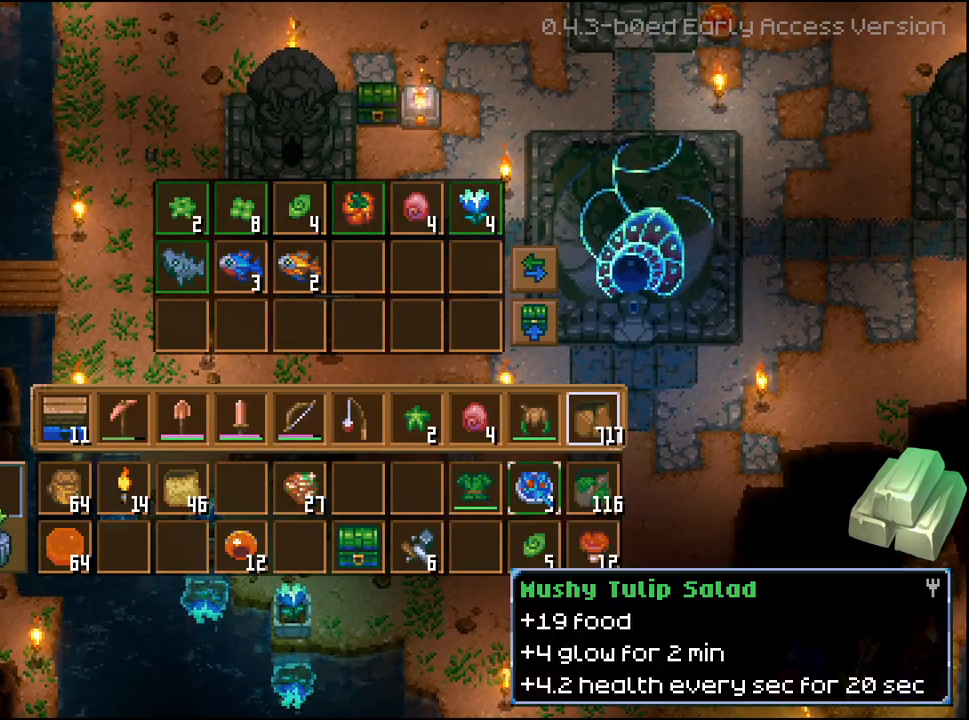
{"dt_ms": 500, "buttons": ["A", "R2"], "left_stick": "center", "right_stick": "center", "events": [[183, "DPAD_DOWN", "down"], [267, "DPAD_DOWN", "up"], [350, "R2", "down"], [483, "A", "down"]]}
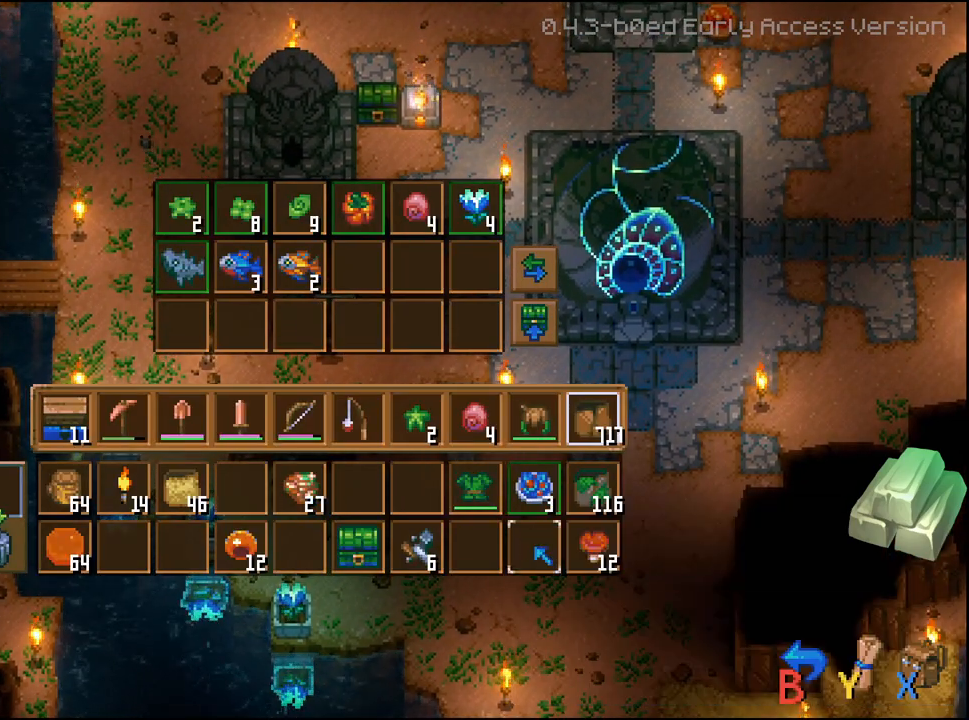
{"dt_ms": 500, "buttons": ["R2"], "left_stick": "center", "right_stick": "center", "events": [[83, "A", "up"]]}
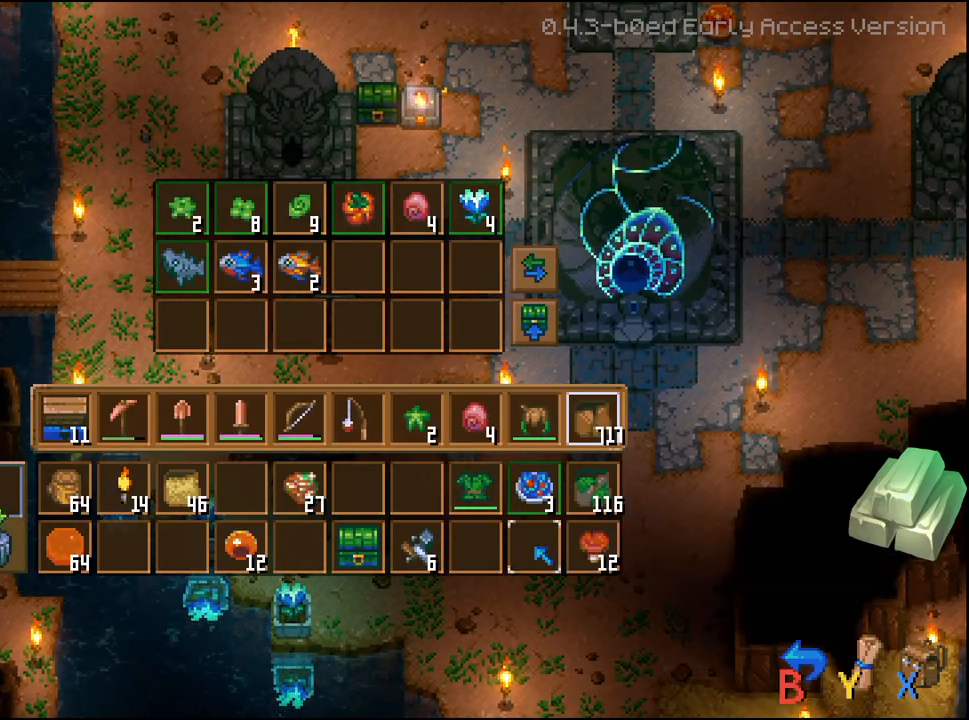
{"dt_ms": 500, "buttons": [], "left_stick": "center", "right_stick": "center", "events": [[67, "R2", "up"], [367, "DPAD_LEFT", "down"], [500, "DPAD_LEFT", "up"]]}
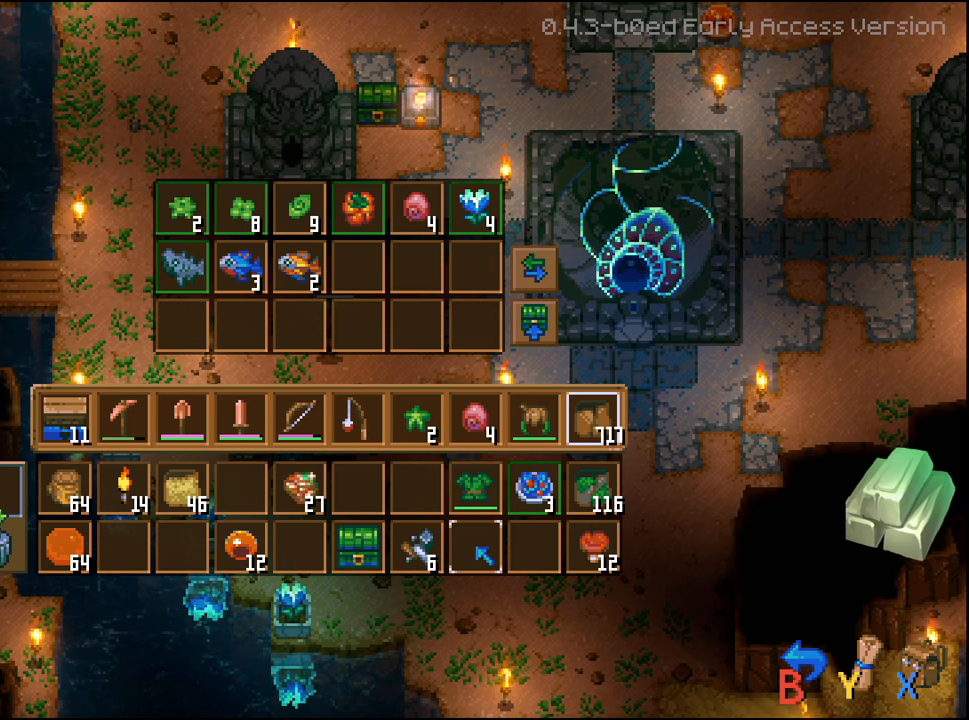
{"dt_ms": 500, "buttons": [], "left_stick": "center", "right_stick": "center", "events": [[250, "DPAD_LEFT", "down"], [350, "DPAD_LEFT", "up"]]}